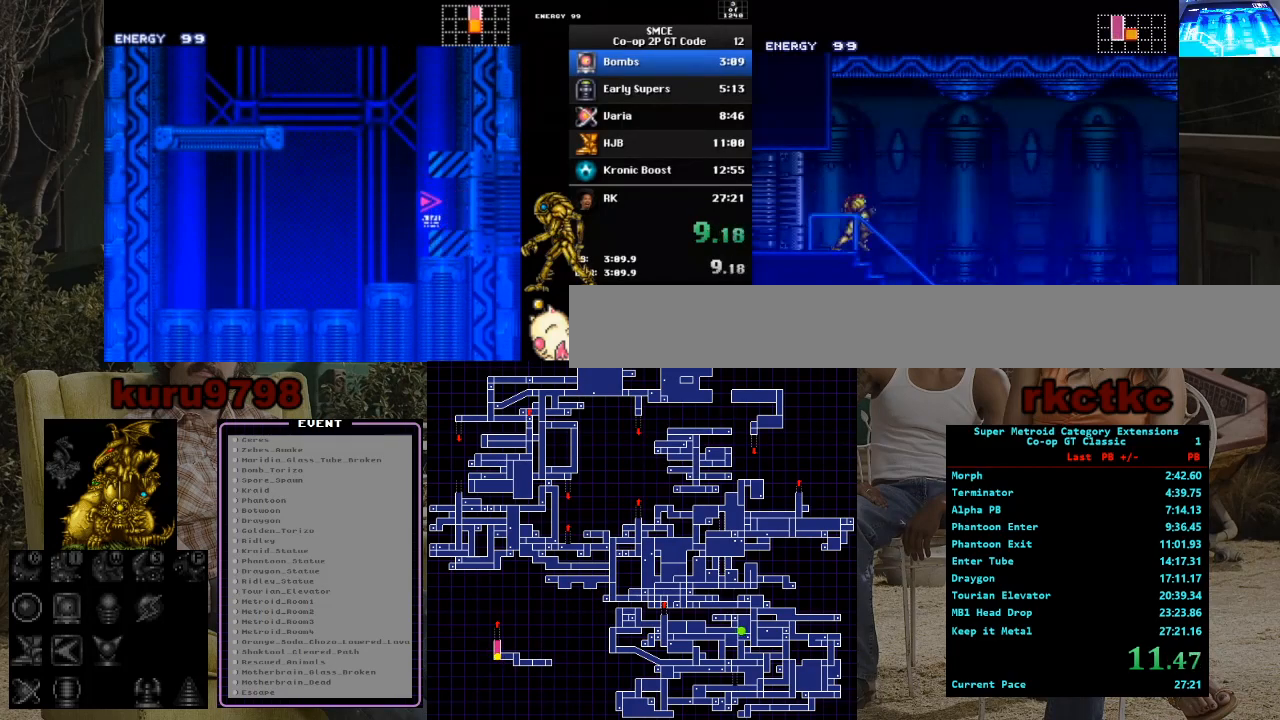
Gameplay with a controller (Nintendo layout); each line is a JSON object with the inputs held at the frame after it. "events" lists button and stick changes between this image and that frame as [ms after this image, input, new state], when the widget could be followed in between. Not read: A B L3 R3.
{"buttons": ["DPAD_RIGHT"], "events": [[367, "L1", "down"], [450, "L1", "up"]]}
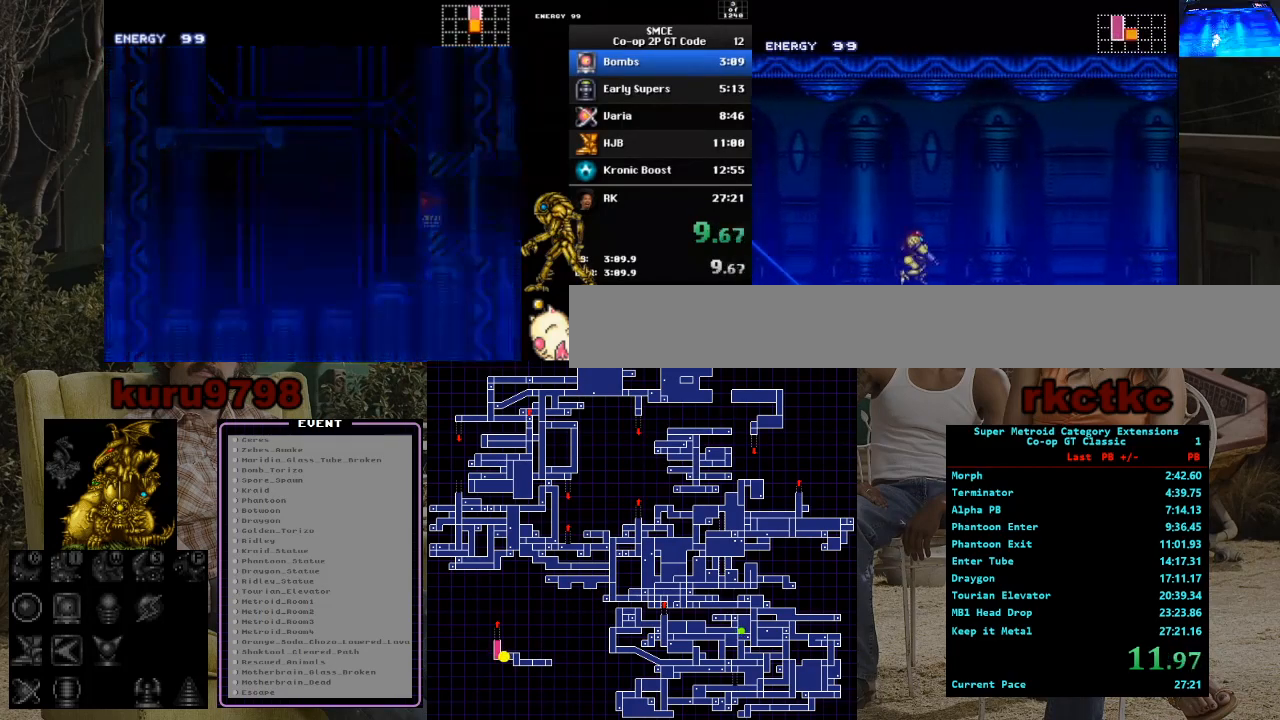
{"buttons": ["DPAD_RIGHT"], "events": []}
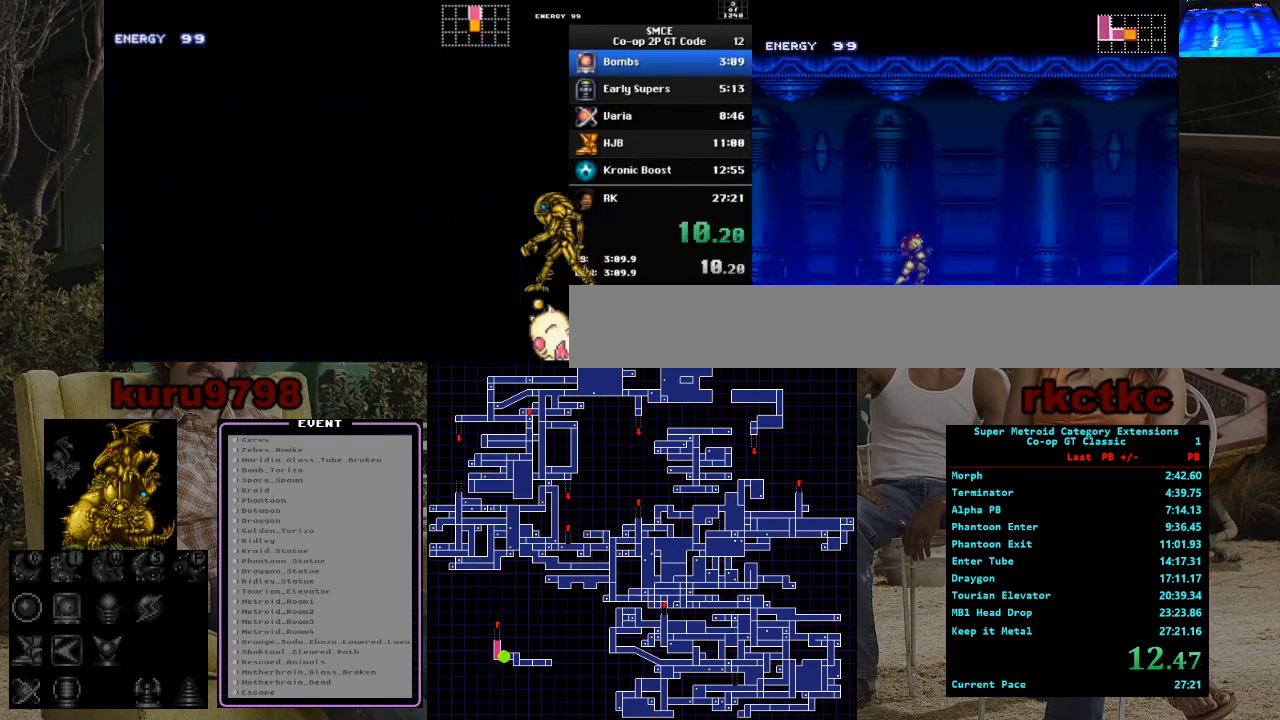
{"buttons": ["DPAD_RIGHT"], "events": []}
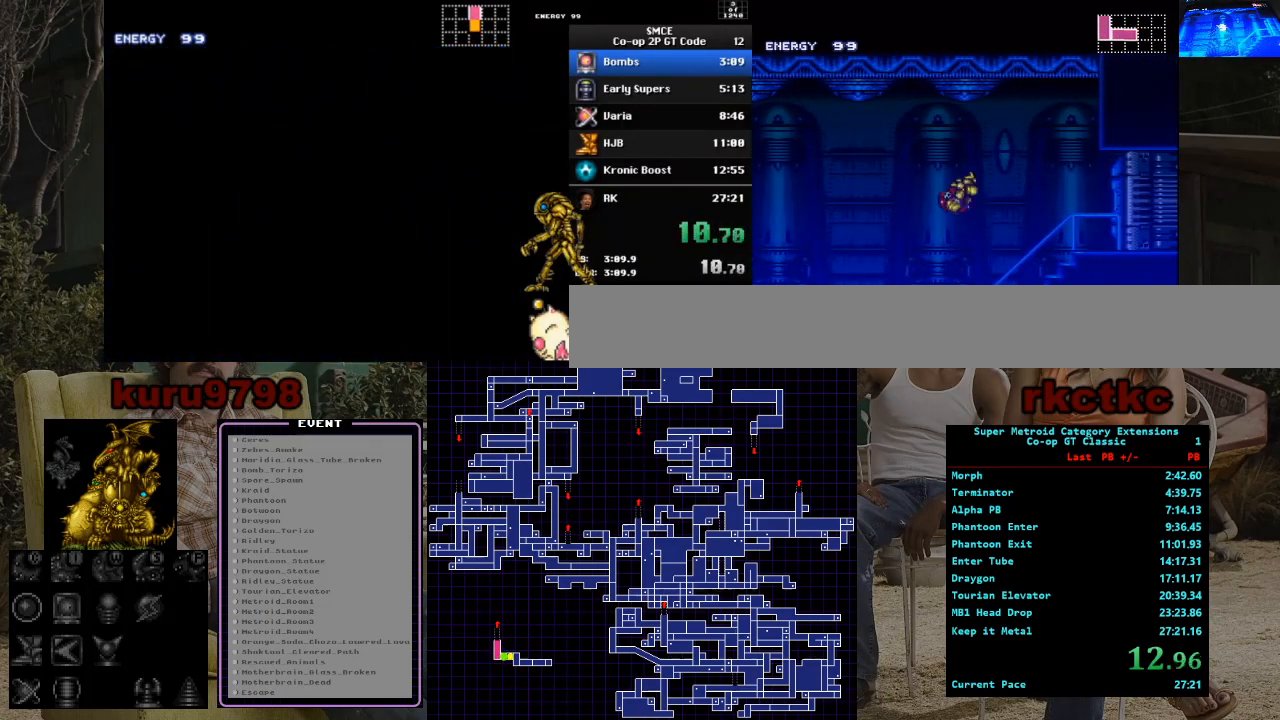
{"buttons": ["DPAD_LEFT"], "events": [[217, "DPAD_RIGHT", "up"], [217, "R1", "down"], [333, "DPAD_LEFT", "down"], [333, "R1", "up"]]}
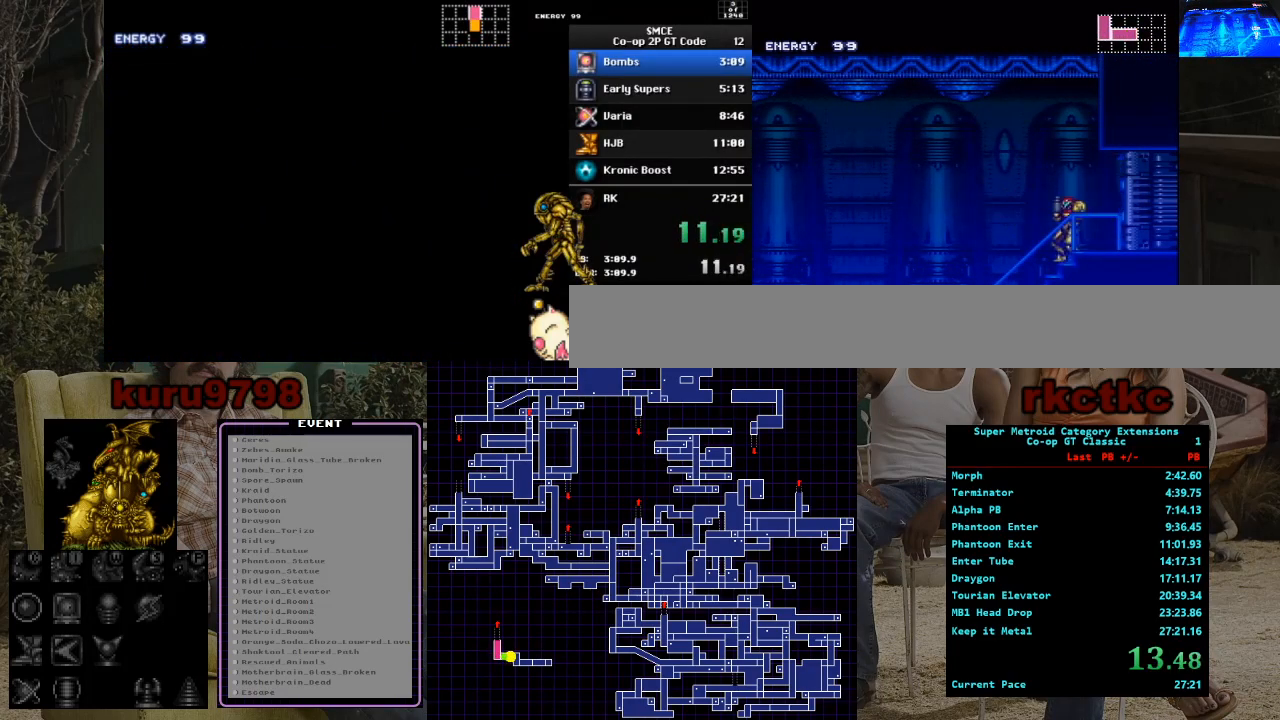
{"buttons": ["DPAD_LEFT"], "events": []}
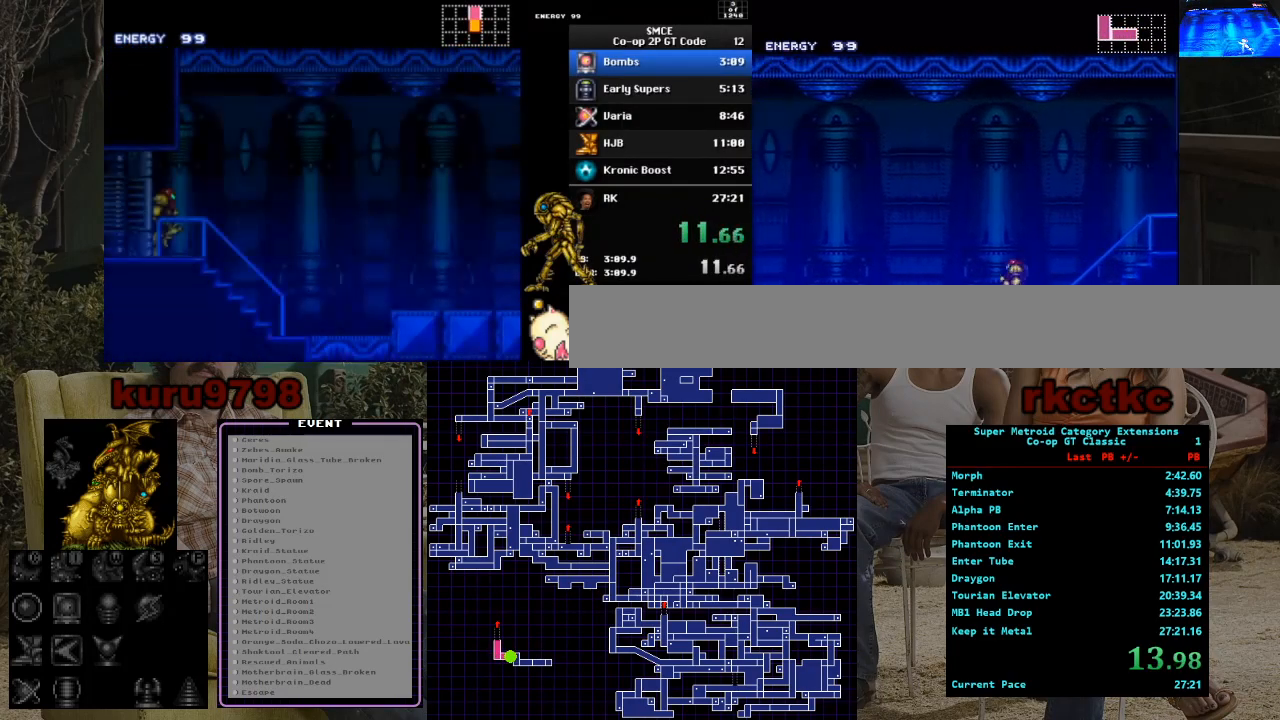
{"buttons": ["DPAD_LEFT"], "events": [[50, "L1", "down"], [100, "L1", "up"]]}
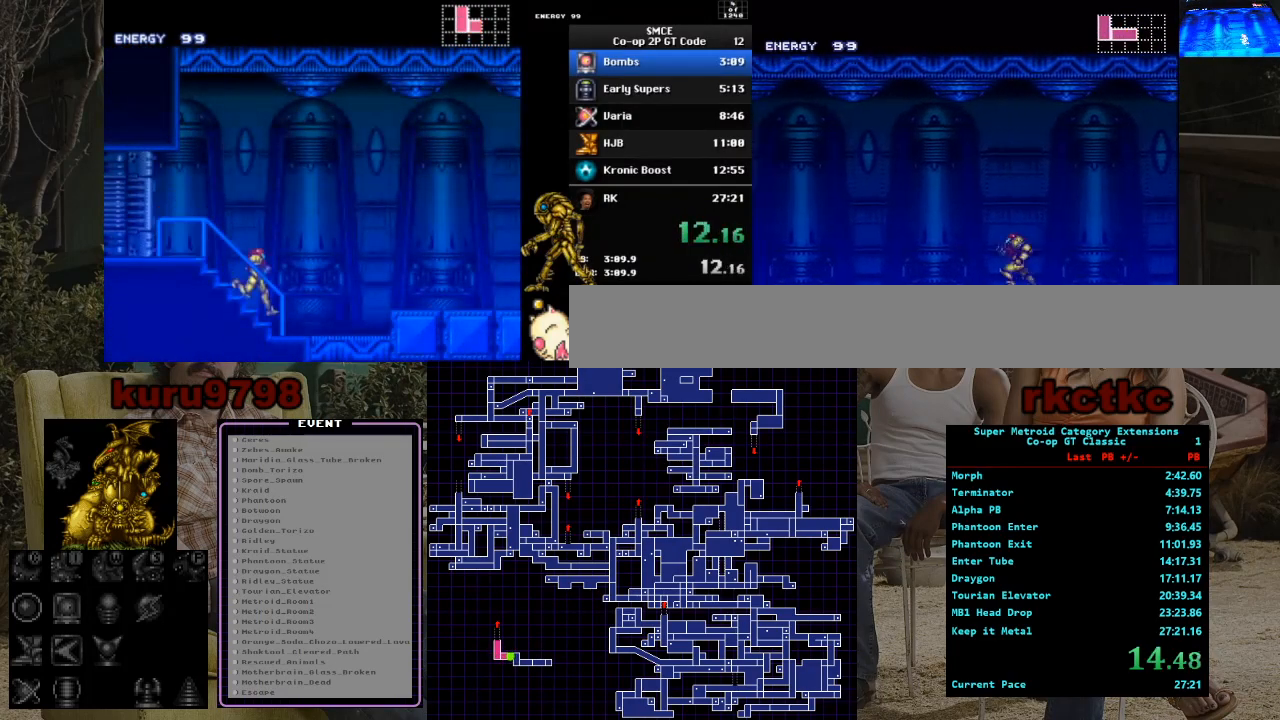
{"buttons": ["DPAD_LEFT"], "events": []}
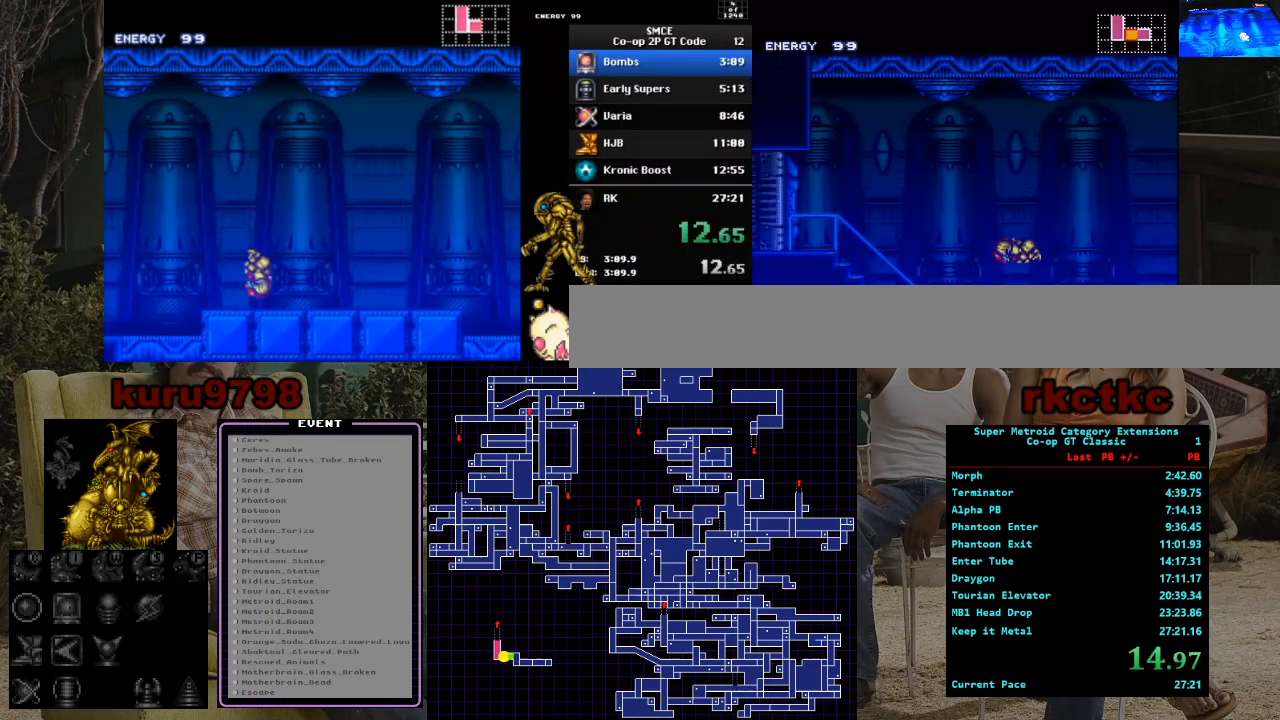
{"buttons": ["DPAD_LEFT"], "events": []}
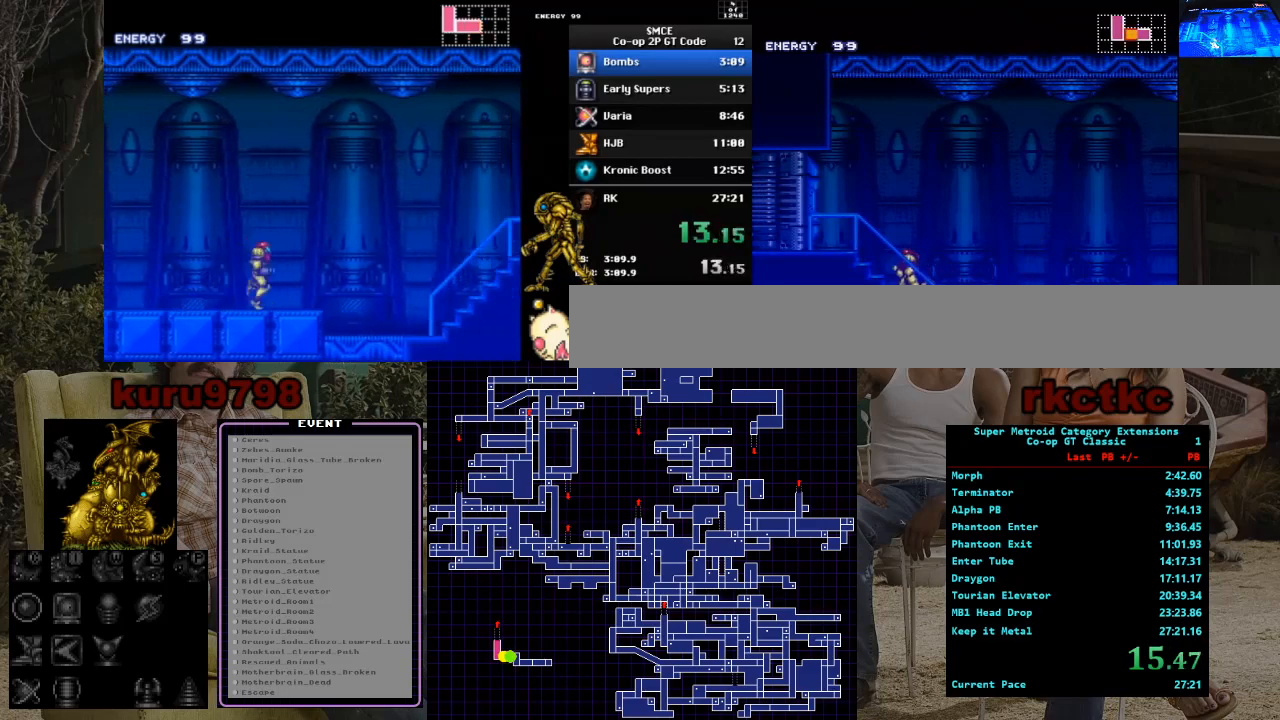
{"buttons": ["DPAD_LEFT"], "events": [[50, "DPAD_LEFT", "up"], [50, "R1", "down"], [150, "R1", "up"], [183, "DPAD_LEFT", "down"]]}
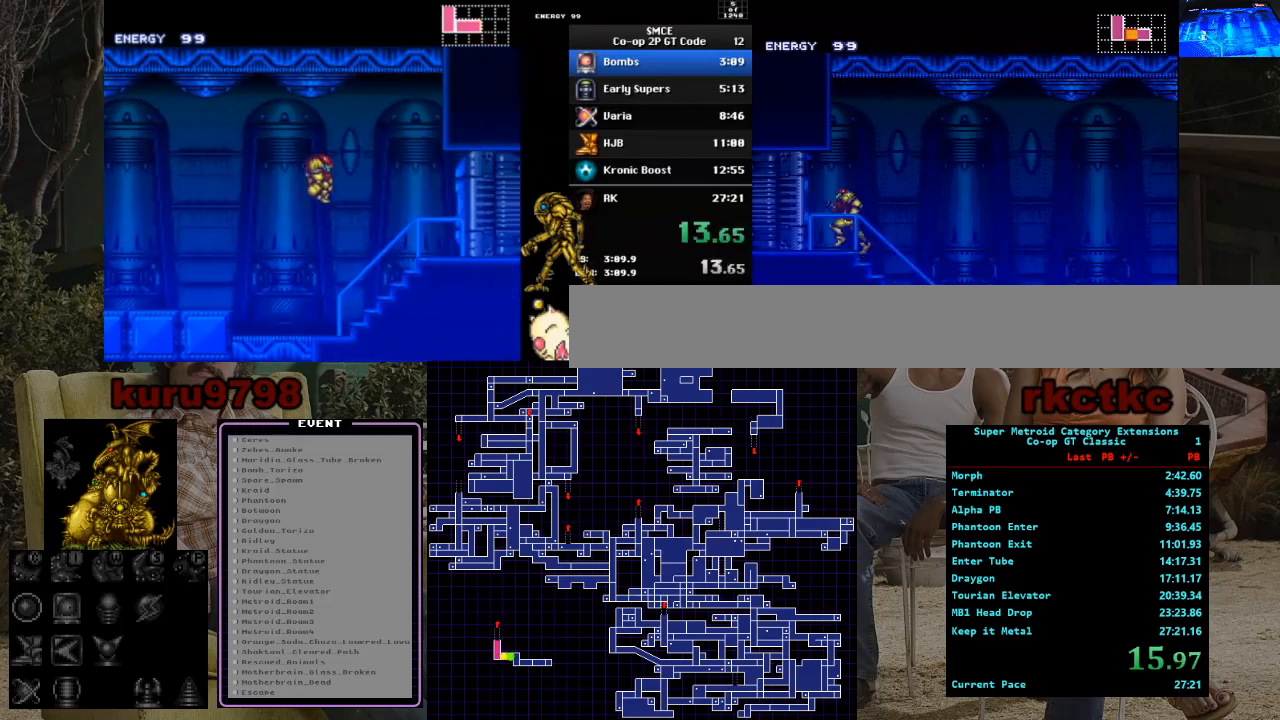
{"buttons": ["DPAD_LEFT"], "events": []}
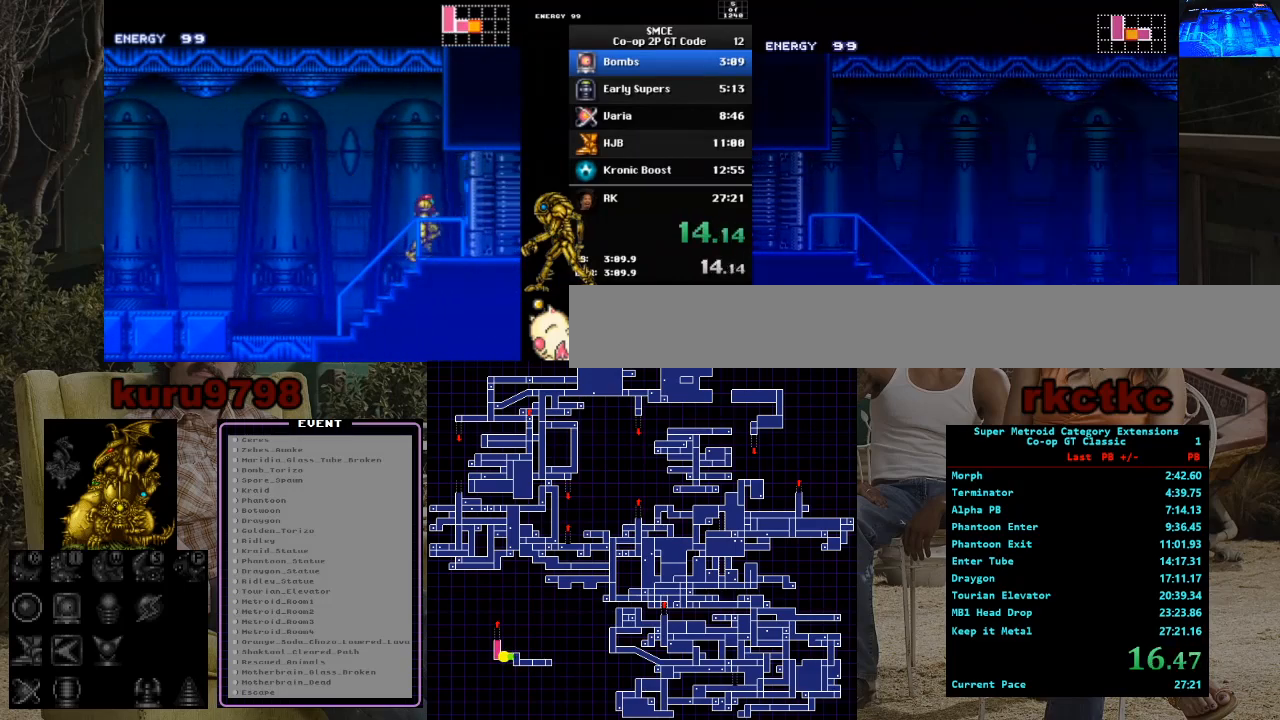
{"buttons": [], "events": [[233, "DPAD_LEFT", "up"]]}
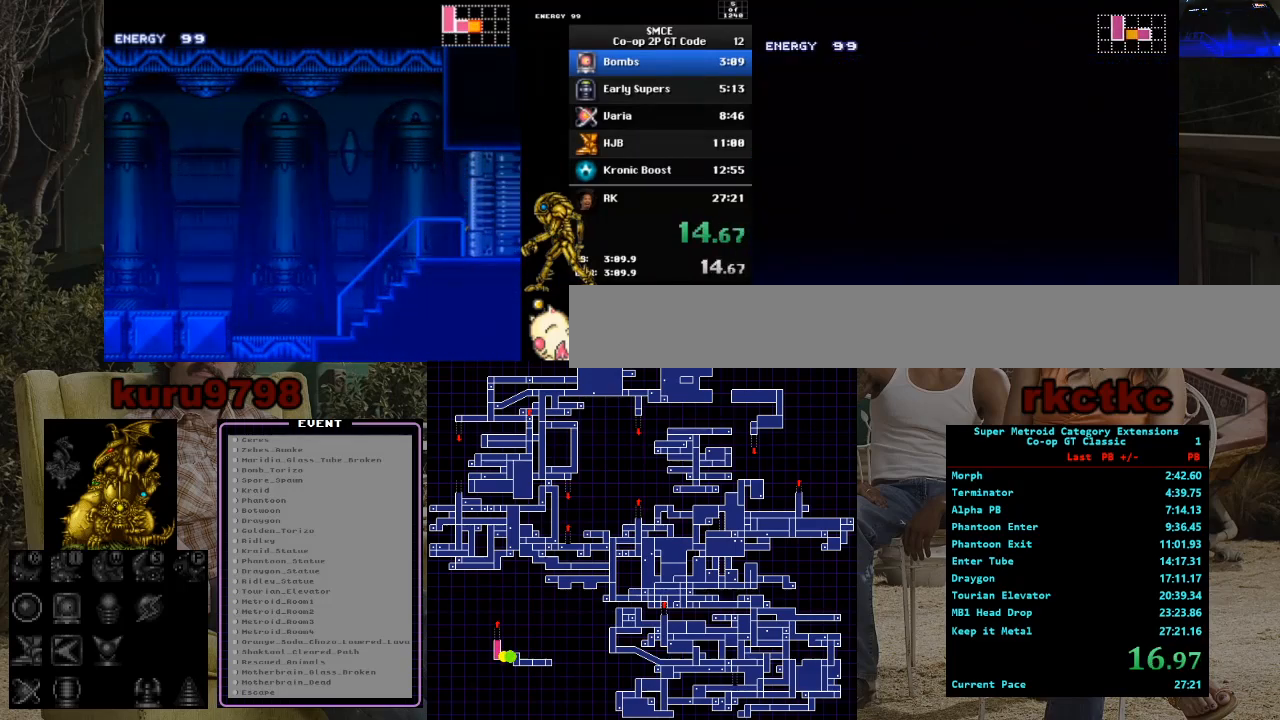
{"buttons": ["DPAD_LEFT"], "events": [[350, "DPAD_LEFT", "down"]]}
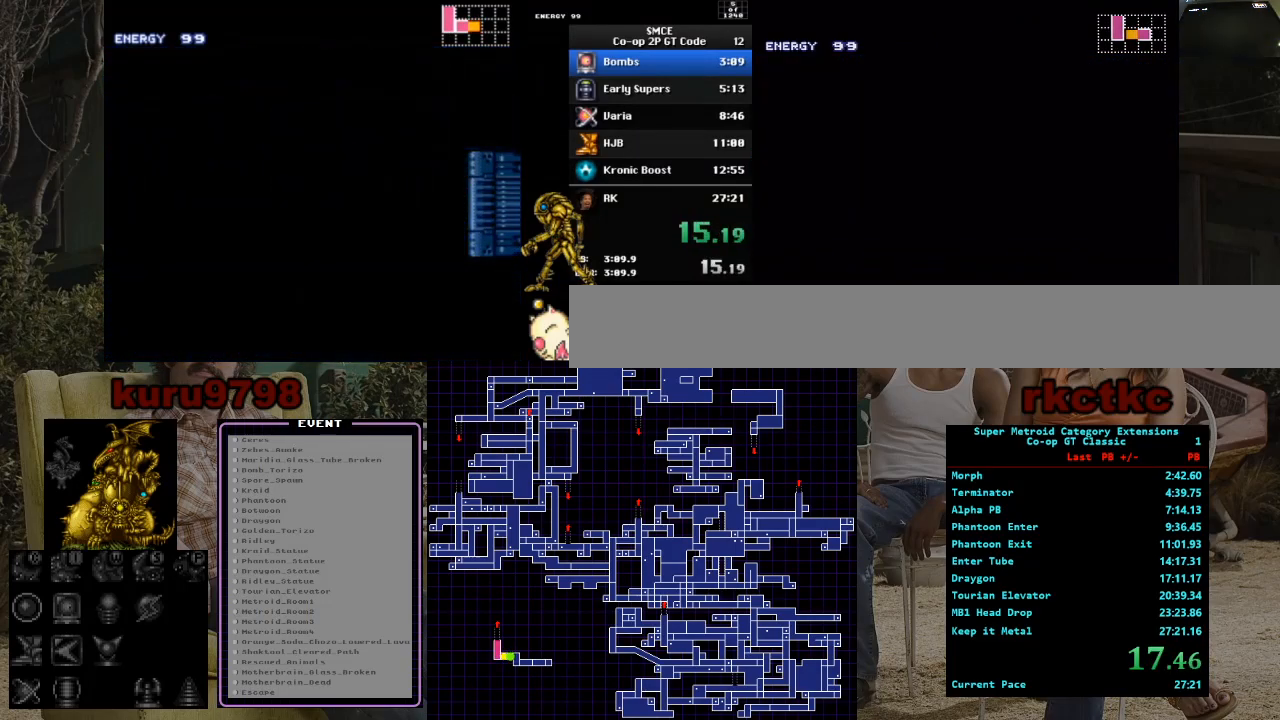
{"buttons": ["DPAD_LEFT"], "events": []}
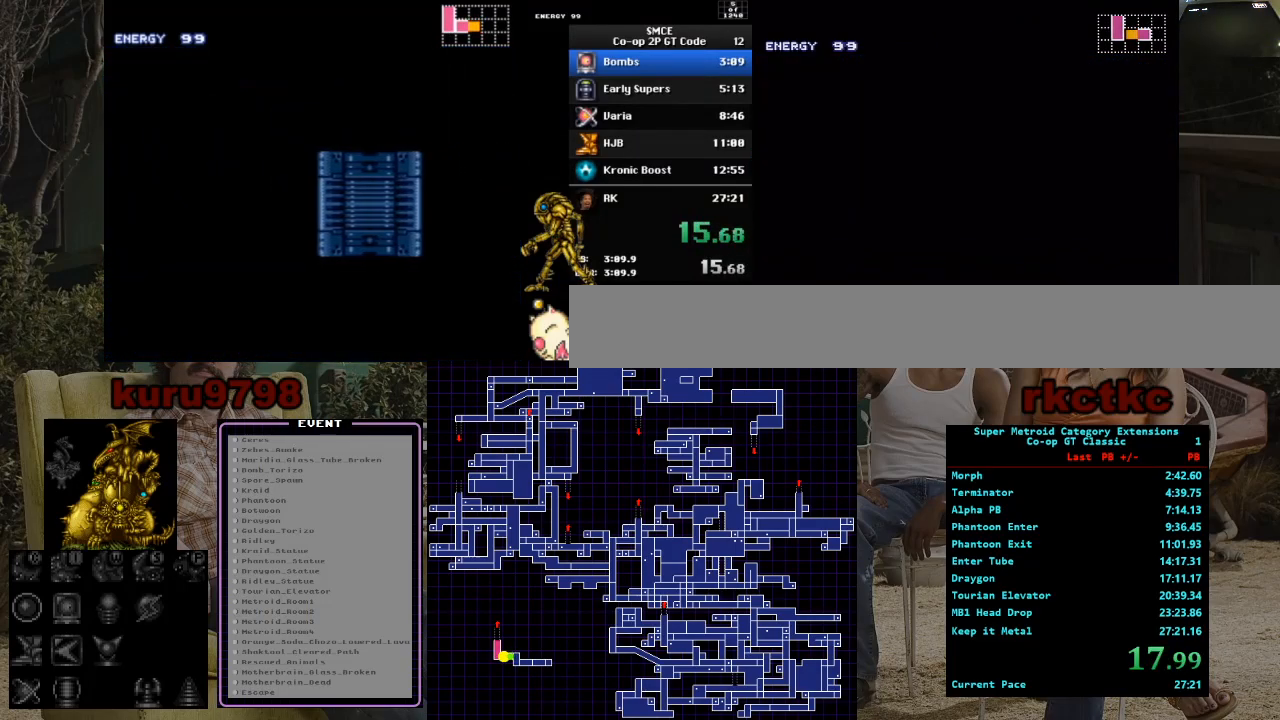
{"buttons": ["DPAD_LEFT"], "events": []}
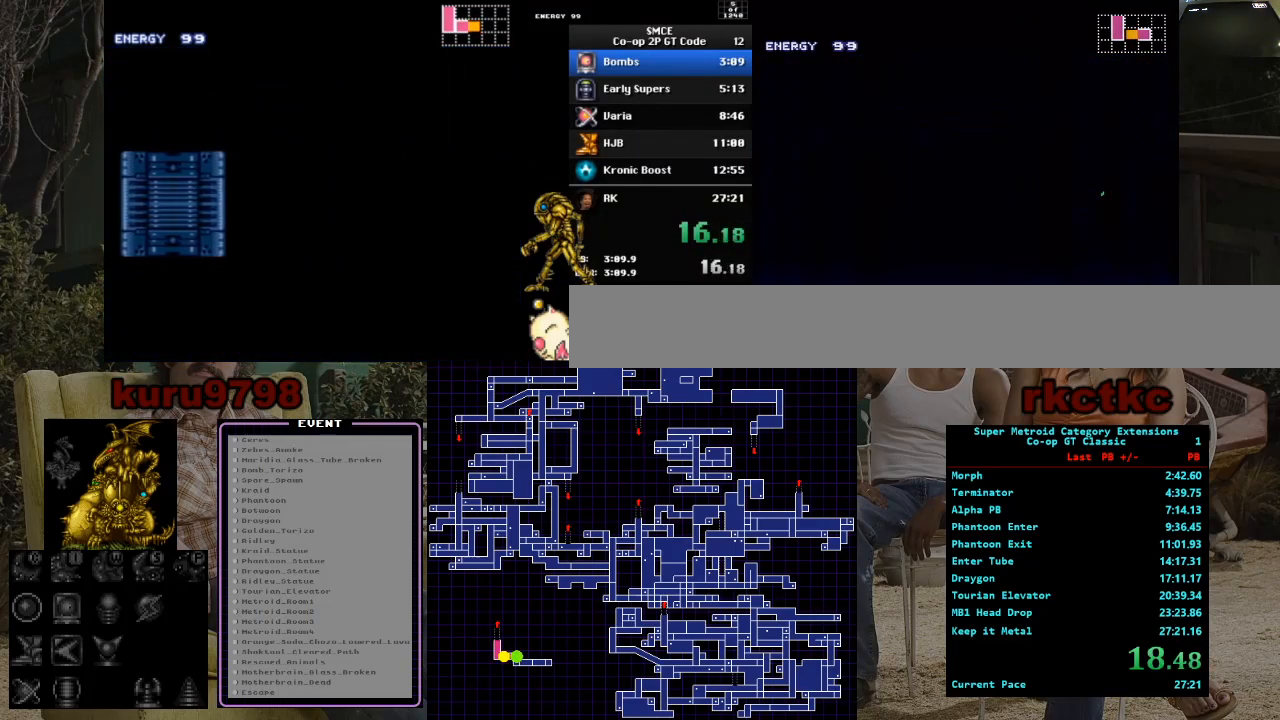
{"buttons": ["DPAD_LEFT"], "events": []}
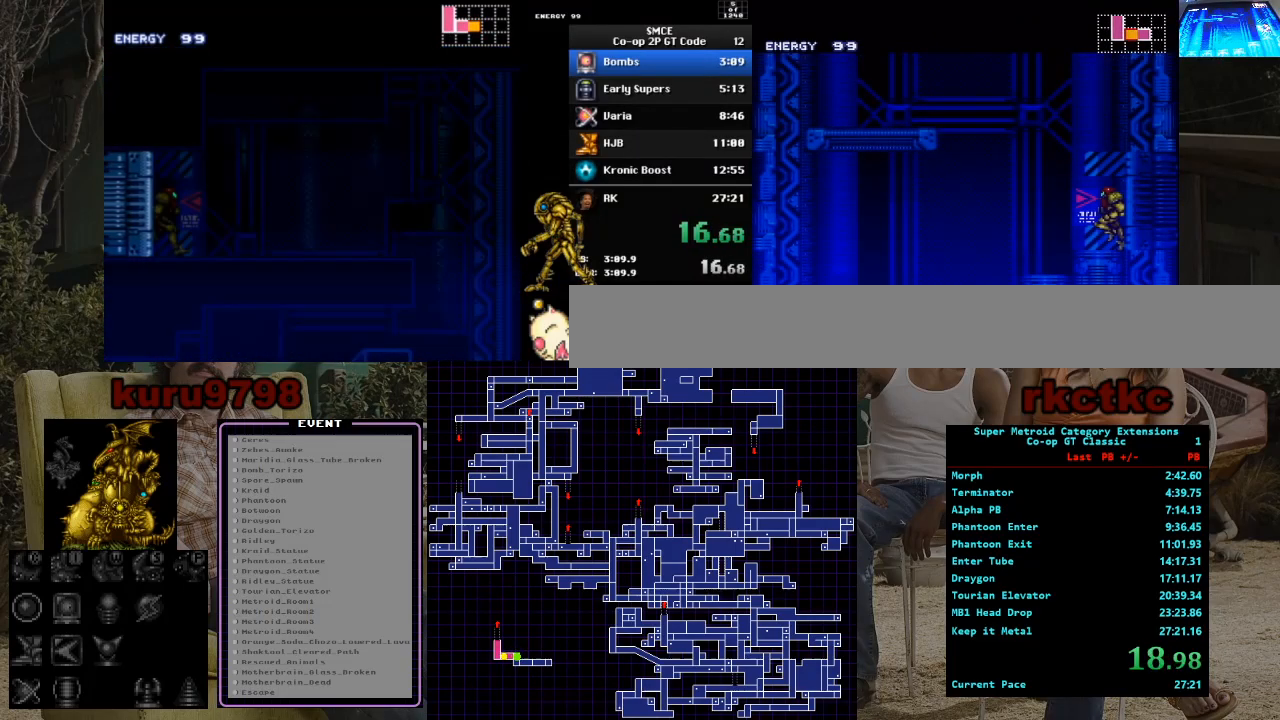
{"buttons": ["DPAD_RIGHT"], "events": [[50, "DPAD_LEFT", "up"], [100, "DPAD_RIGHT", "down"]]}
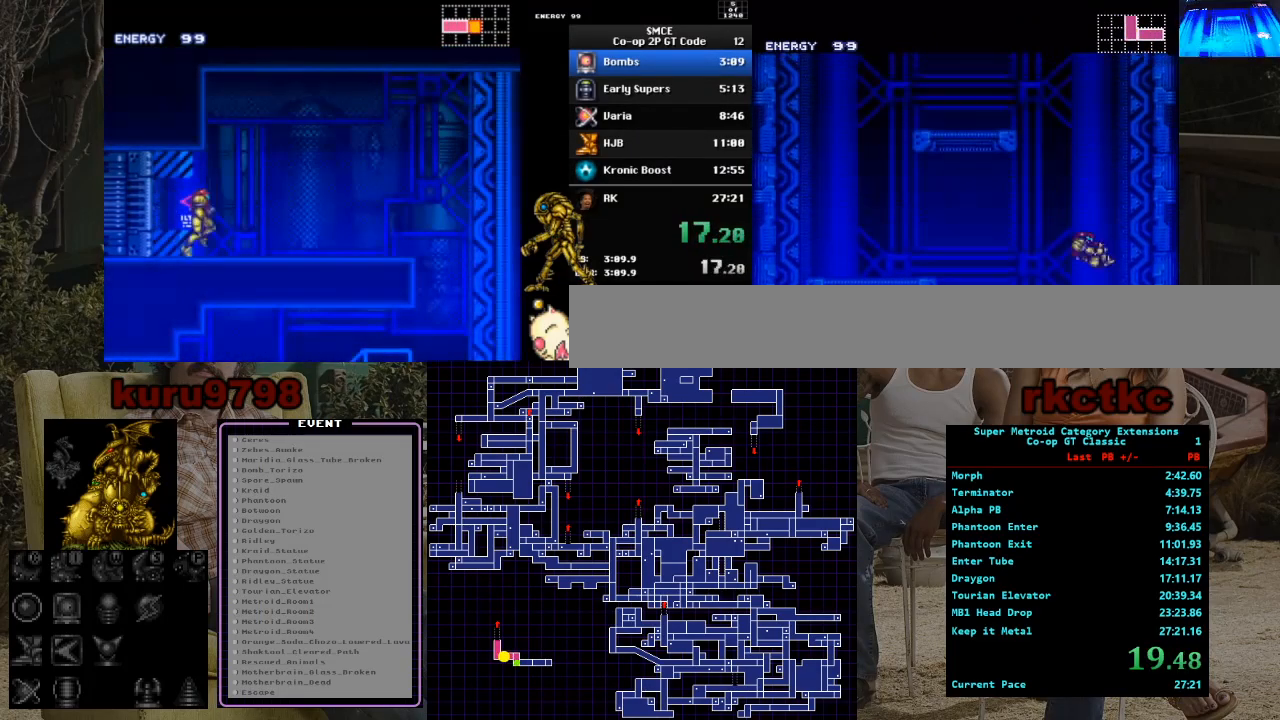
{"buttons": ["DPAD_LEFT"], "events": [[67, "DPAD_LEFT", "down"], [67, "DPAD_RIGHT", "up"]]}